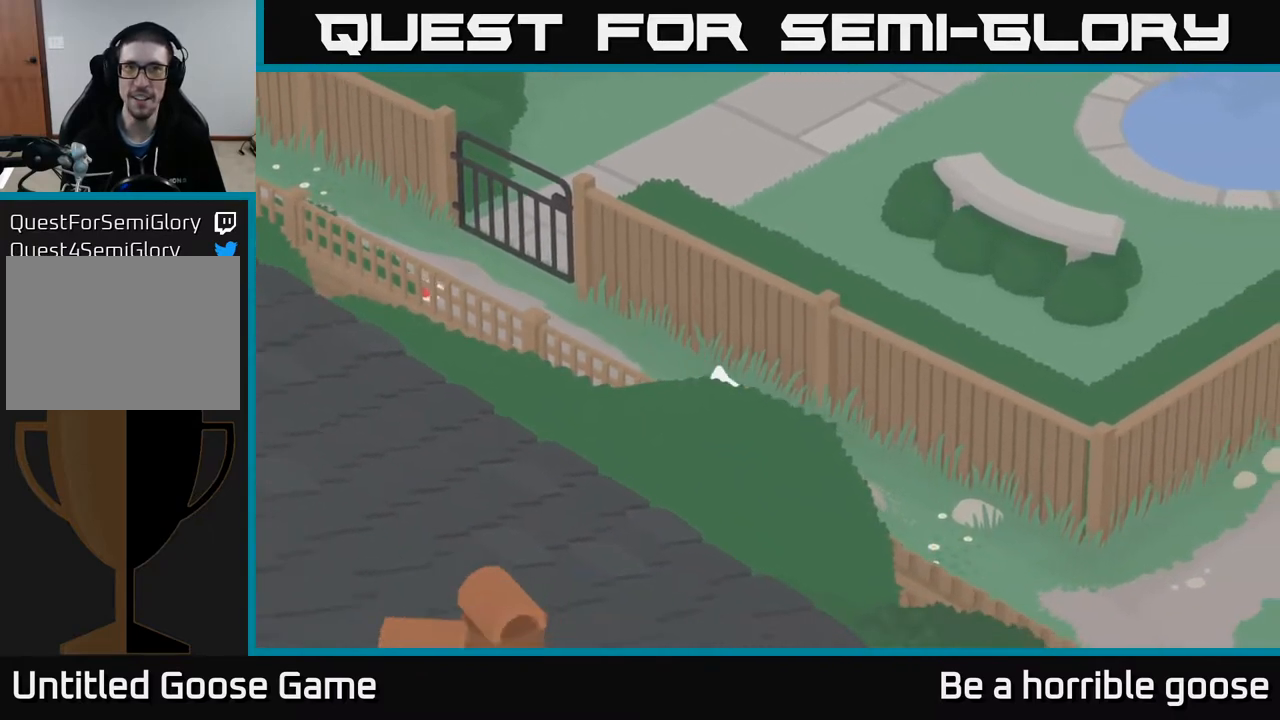
Gameplay with a controller (Xbox layout); each line is a JSON object with the inputs held at the frame after it. "events" lists button and stick changes between this image and that frame as [ms after this image, input, new state], when the widget could be followed in between.
{"buttons": ["A"], "left_stick": "down-right", "right_stick": "center", "events": []}
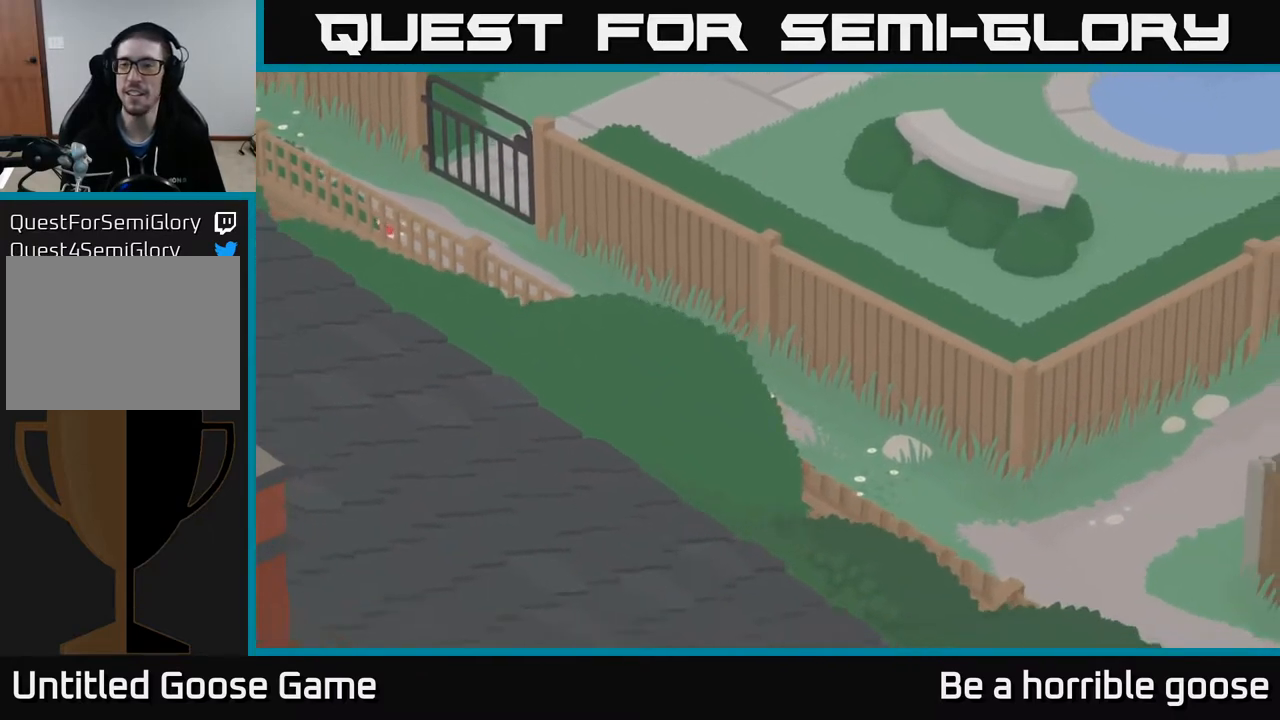
{"buttons": ["A"], "left_stick": "down-right", "right_stick": "center", "events": []}
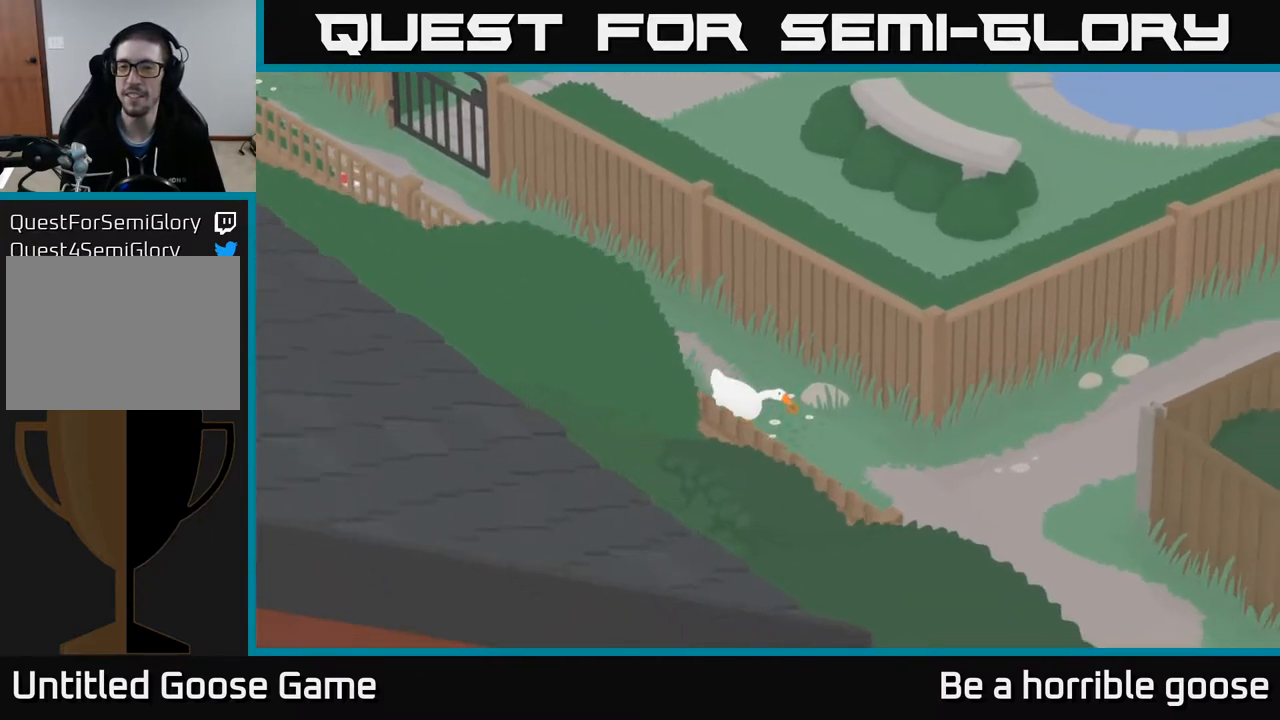
{"buttons": ["A"], "left_stick": "right", "right_stick": "center", "events": [[250, "left_stick", "right"]]}
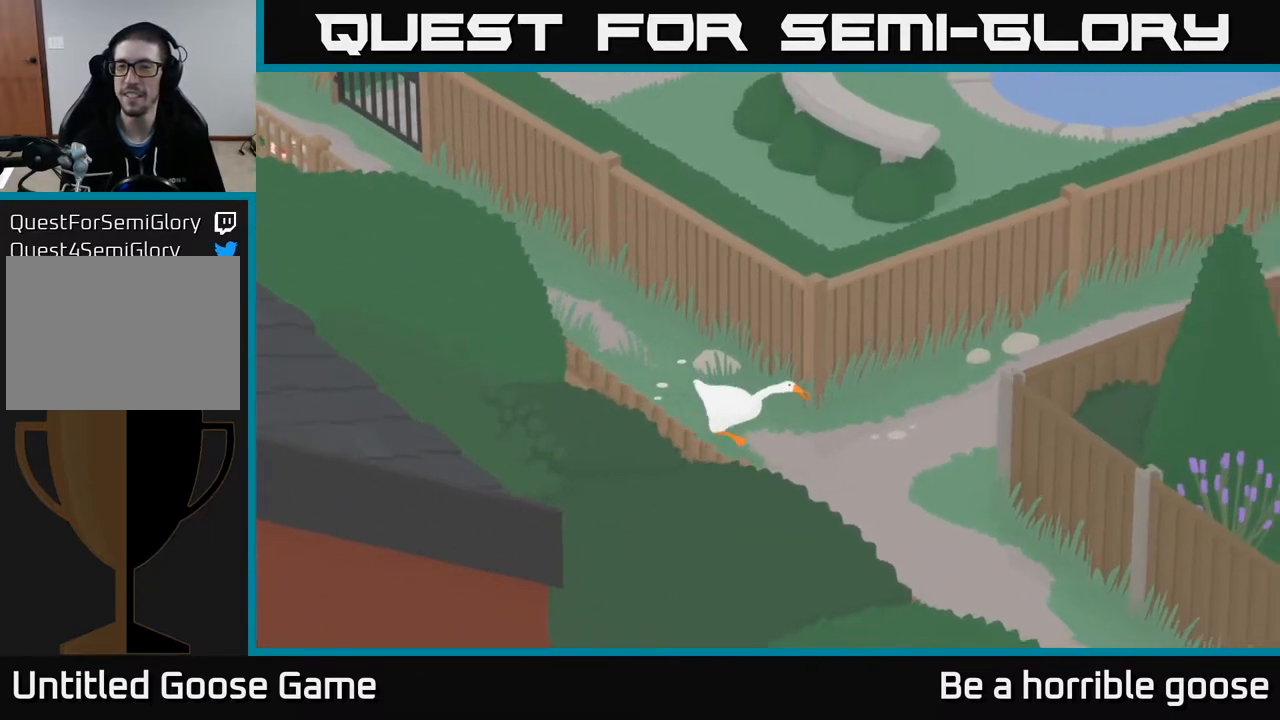
{"buttons": ["A"], "left_stick": "up-right", "right_stick": "center", "events": [[150, "left_stick", "up-right"]]}
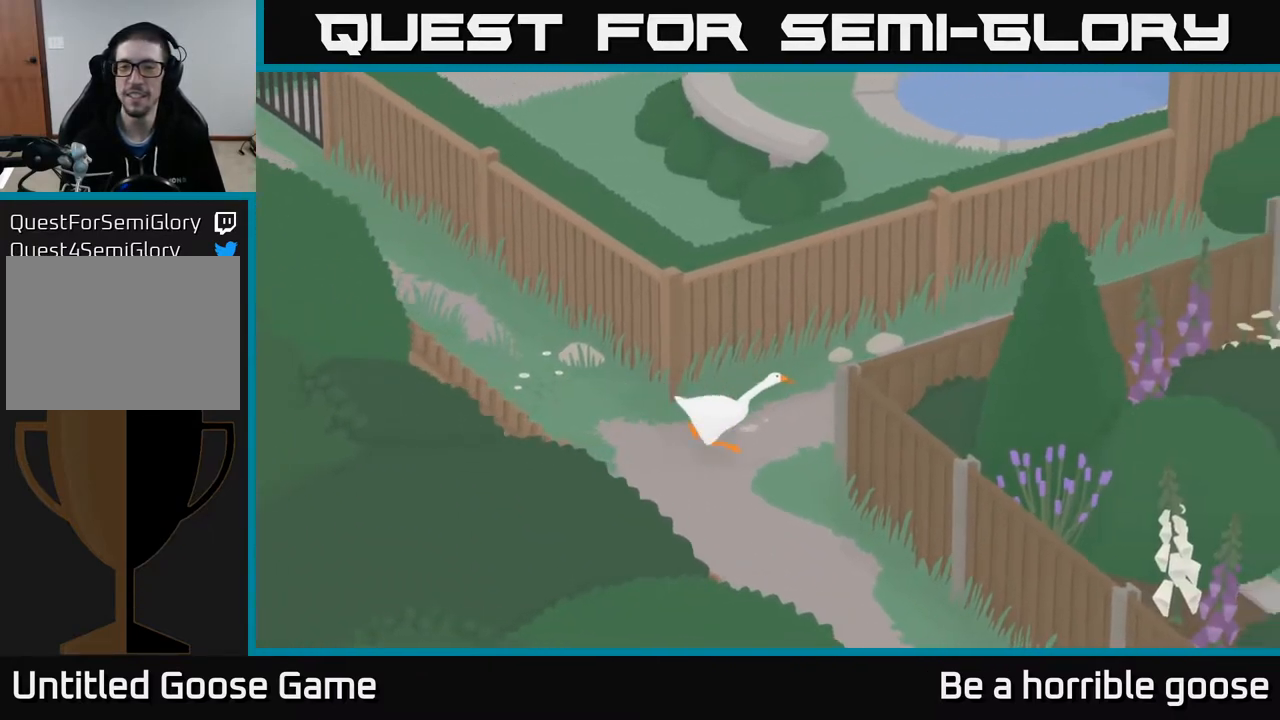
{"buttons": ["A"], "left_stick": "up-right", "right_stick": "center", "events": []}
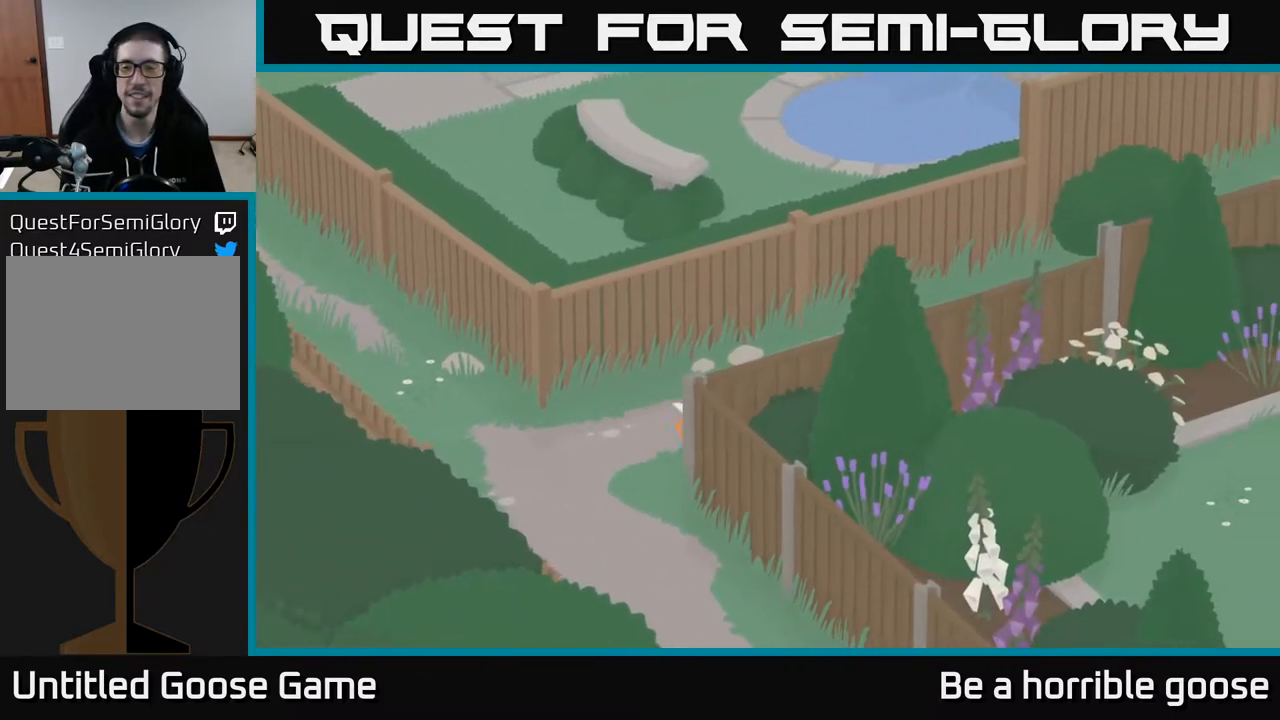
{"buttons": ["A"], "left_stick": "up", "right_stick": "center", "events": [[417, "left_stick", "up"]]}
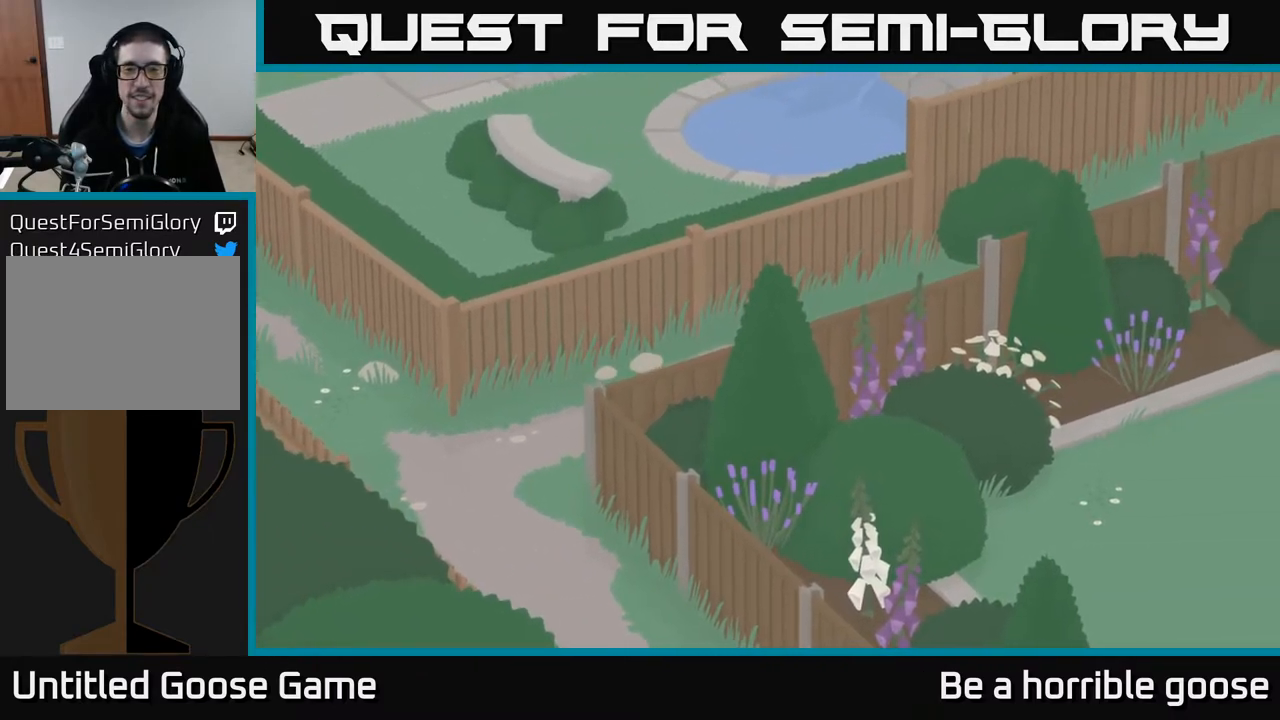
{"buttons": ["A", "R2"], "left_stick": "up-right", "right_stick": "center", "events": [[100, "R2", "down"], [133, "left_stick", "up-right"]]}
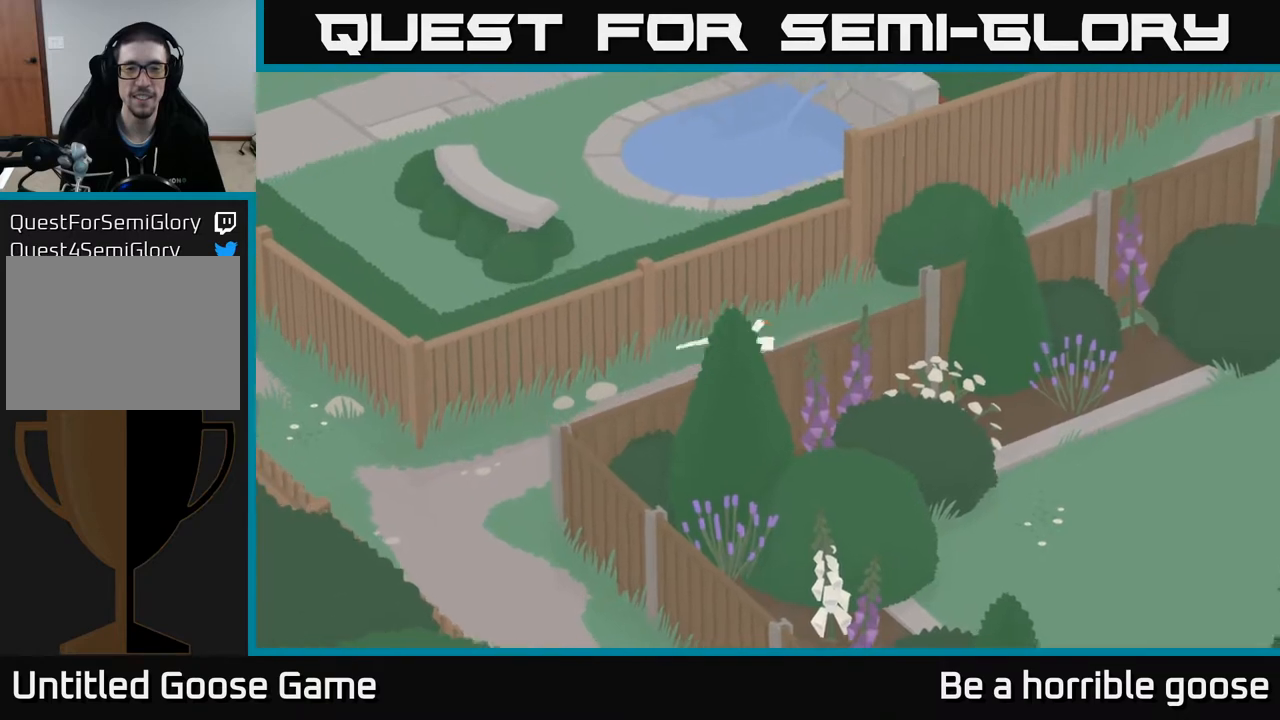
{"buttons": ["A", "R2"], "left_stick": "up-right", "right_stick": "center", "events": []}
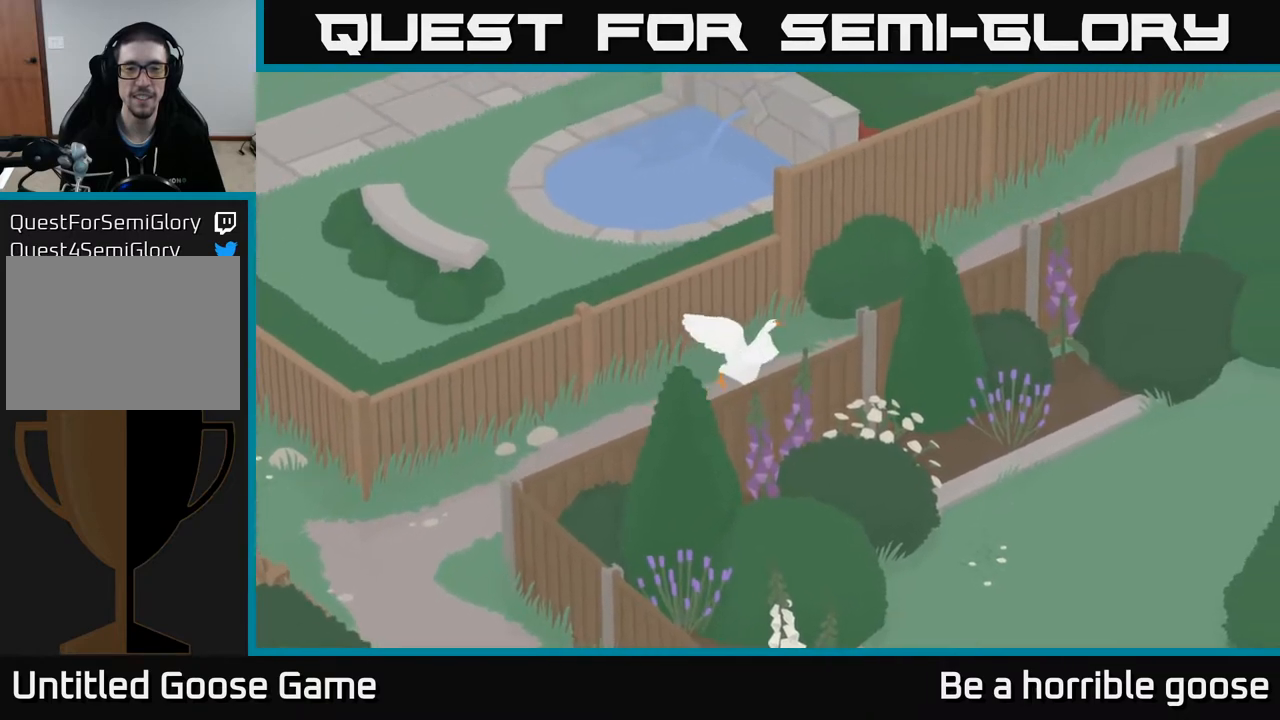
{"buttons": ["A", "R2"], "left_stick": "right", "right_stick": "center", "events": [[267, "X", "down"], [417, "X", "up"], [500, "left_stick", "right"]]}
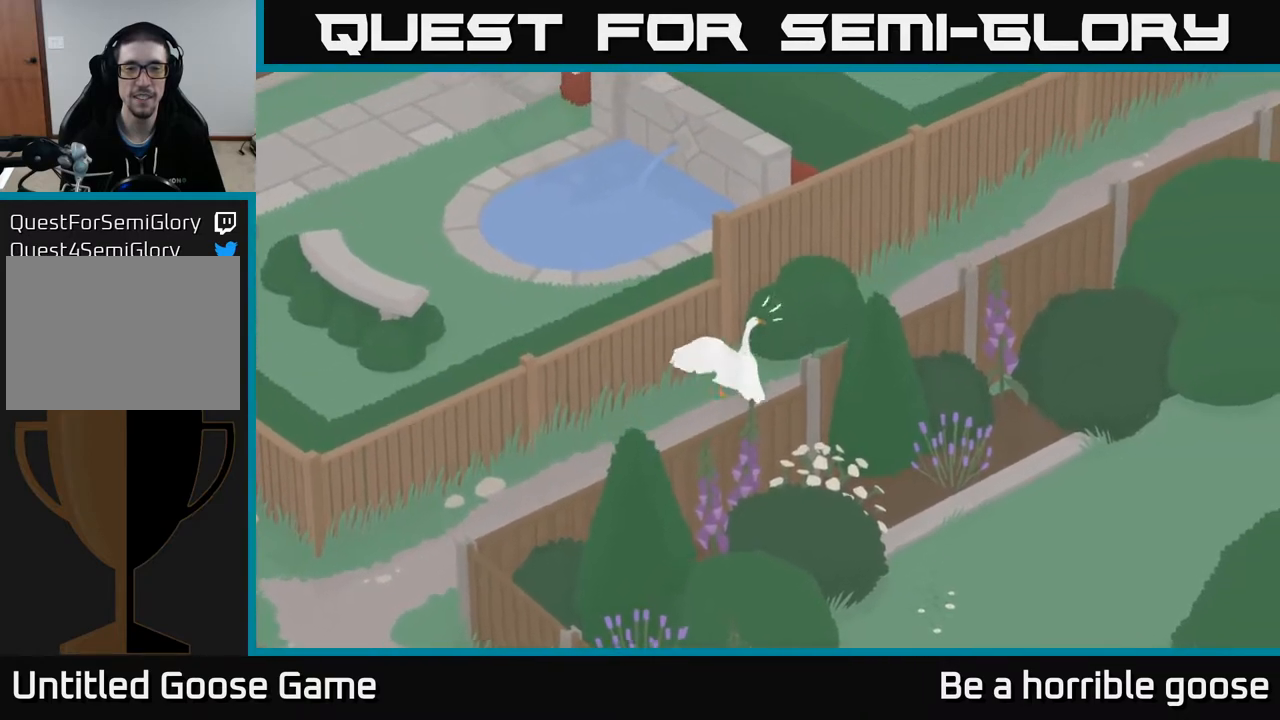
{"buttons": [], "left_stick": "right", "right_stick": "center", "events": [[100, "X", "down"], [267, "X", "up"], [433, "A", "up"], [483, "R2", "up"]]}
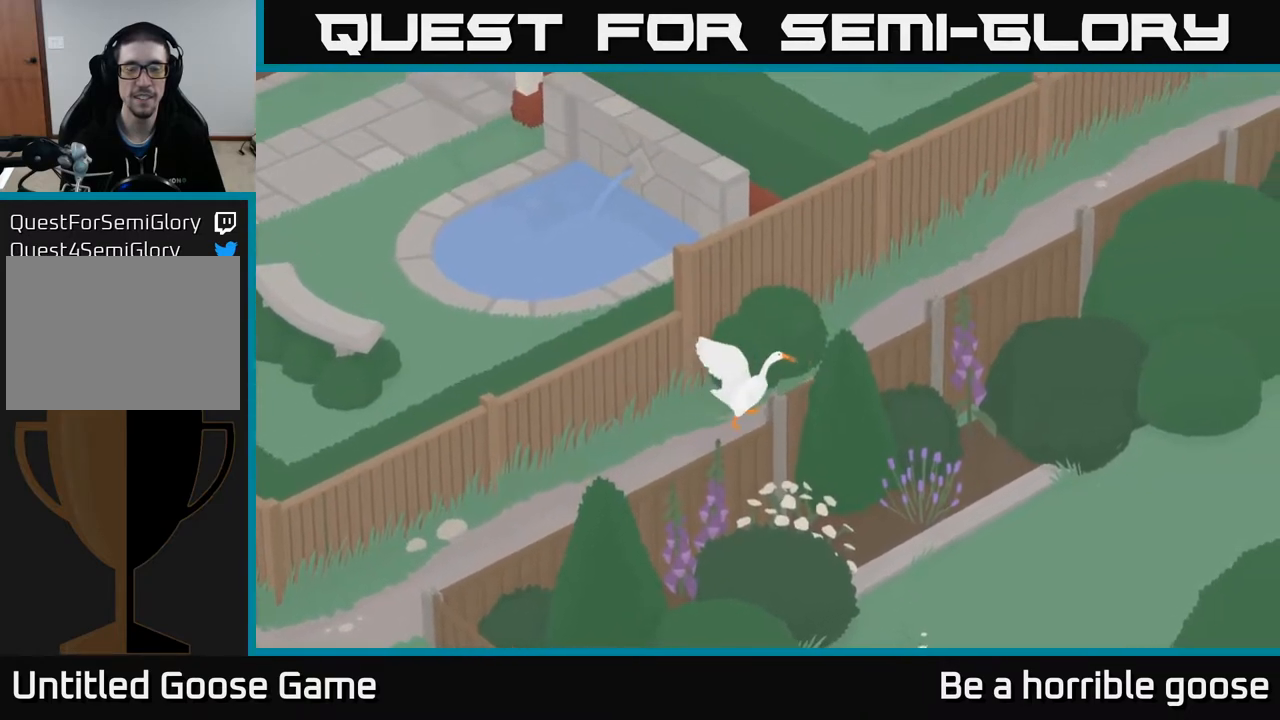
{"buttons": ["A"], "left_stick": "up-right", "right_stick": "center", "events": [[133, "A", "down"], [167, "left_stick", "up-right"]]}
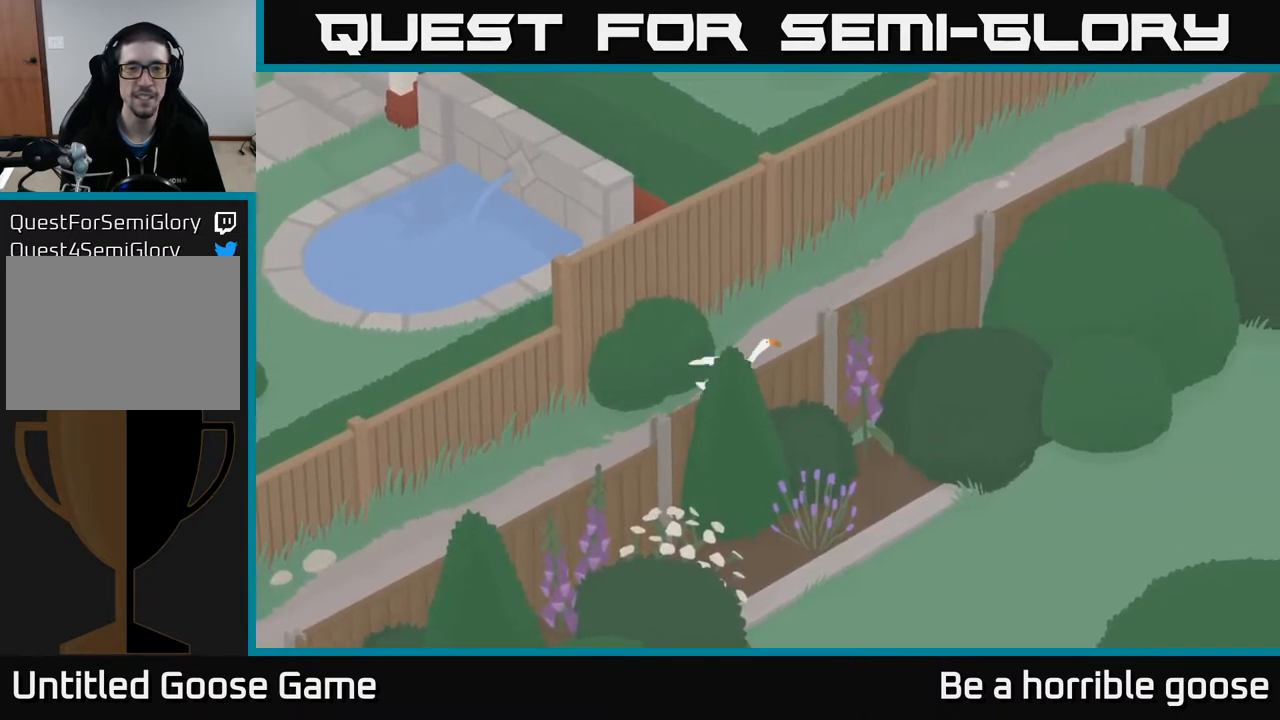
{"buttons": ["A"], "left_stick": "up-right", "right_stick": "center", "events": []}
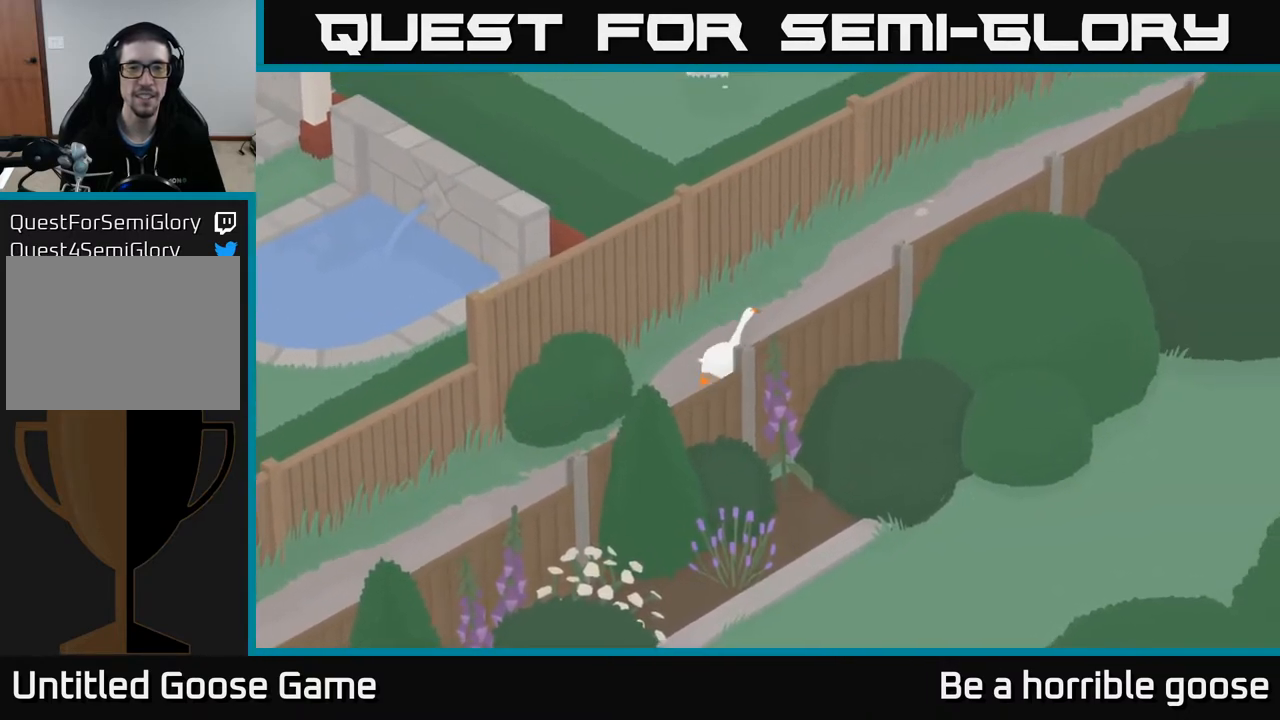
{"buttons": ["A"], "left_stick": "up-right", "right_stick": "center", "events": []}
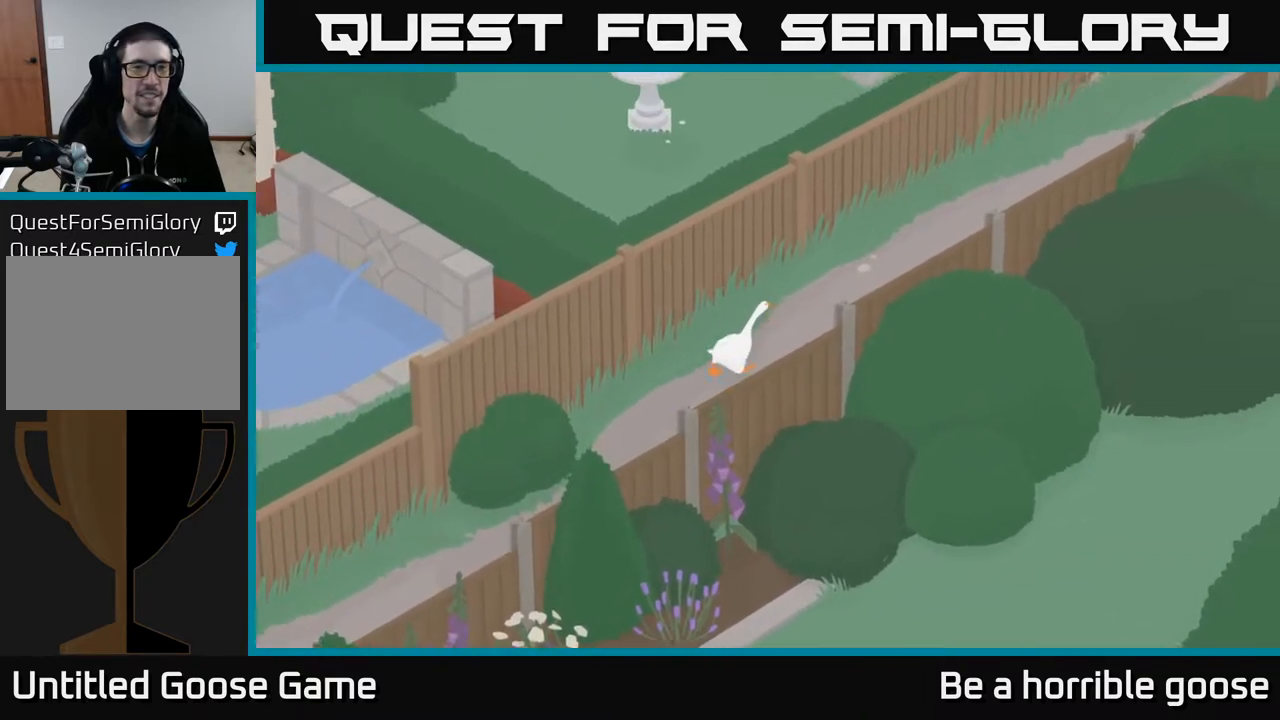
{"buttons": ["A"], "left_stick": "up-right", "right_stick": "center", "events": []}
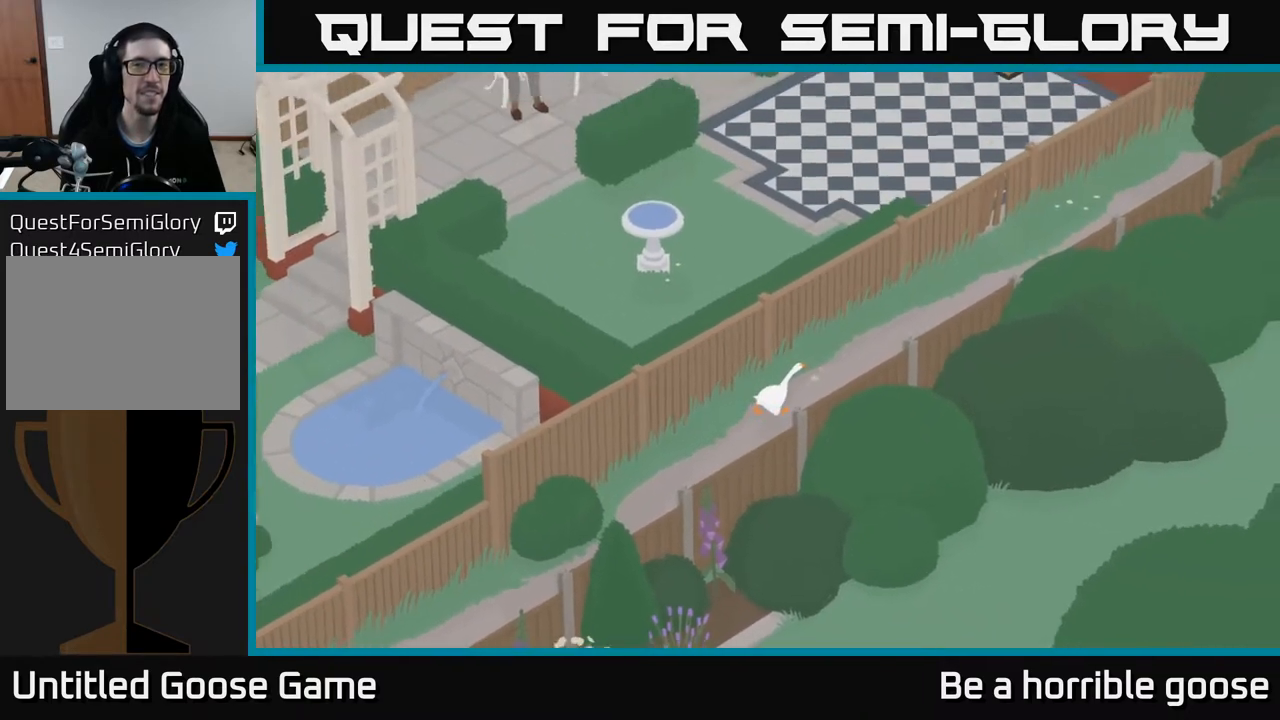
{"buttons": ["A"], "left_stick": "up-right", "right_stick": "center", "events": []}
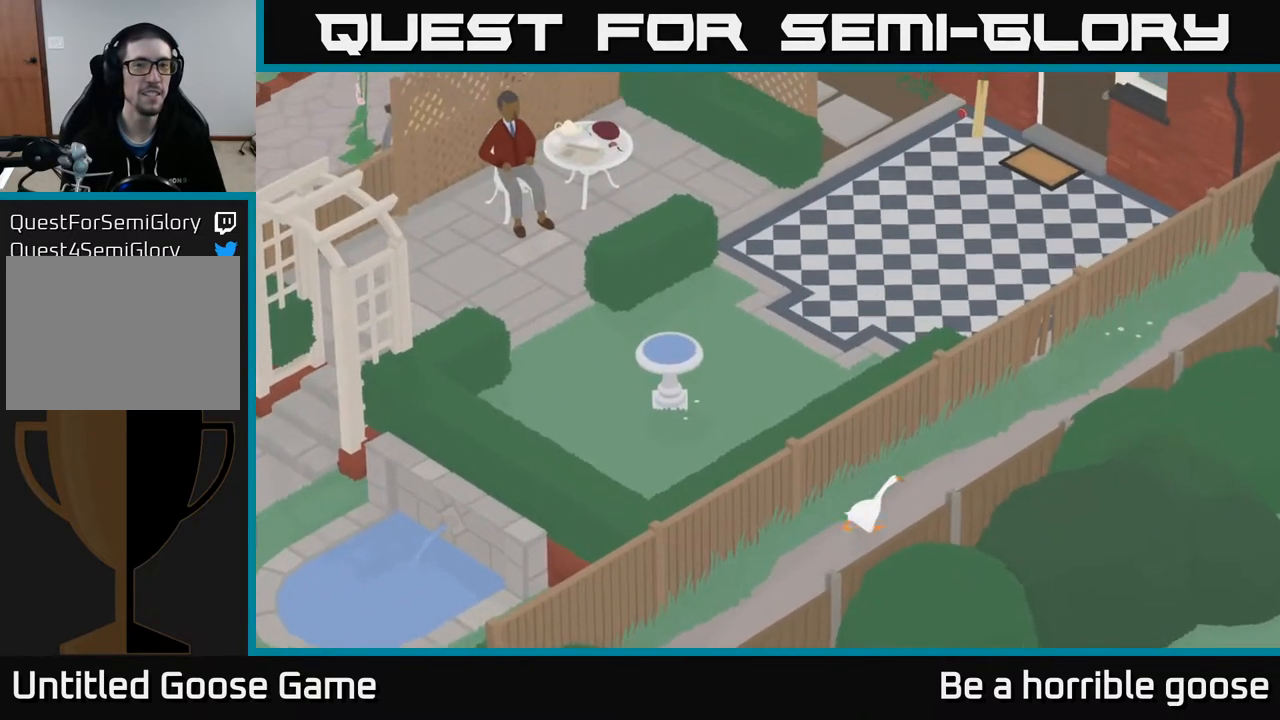
{"buttons": [], "left_stick": "up-right", "right_stick": "center", "events": [[350, "A", "up"]]}
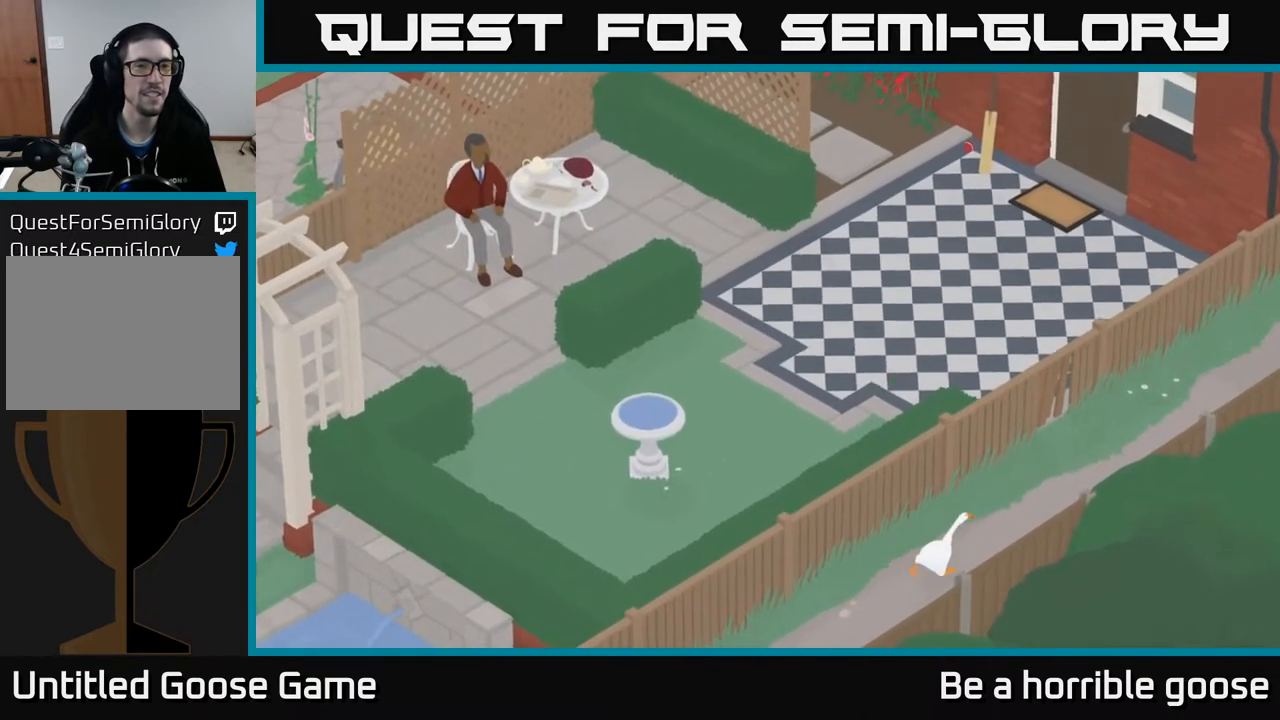
{"buttons": ["A"], "left_stick": "up-right", "right_stick": "center", "events": [[200, "A", "down"]]}
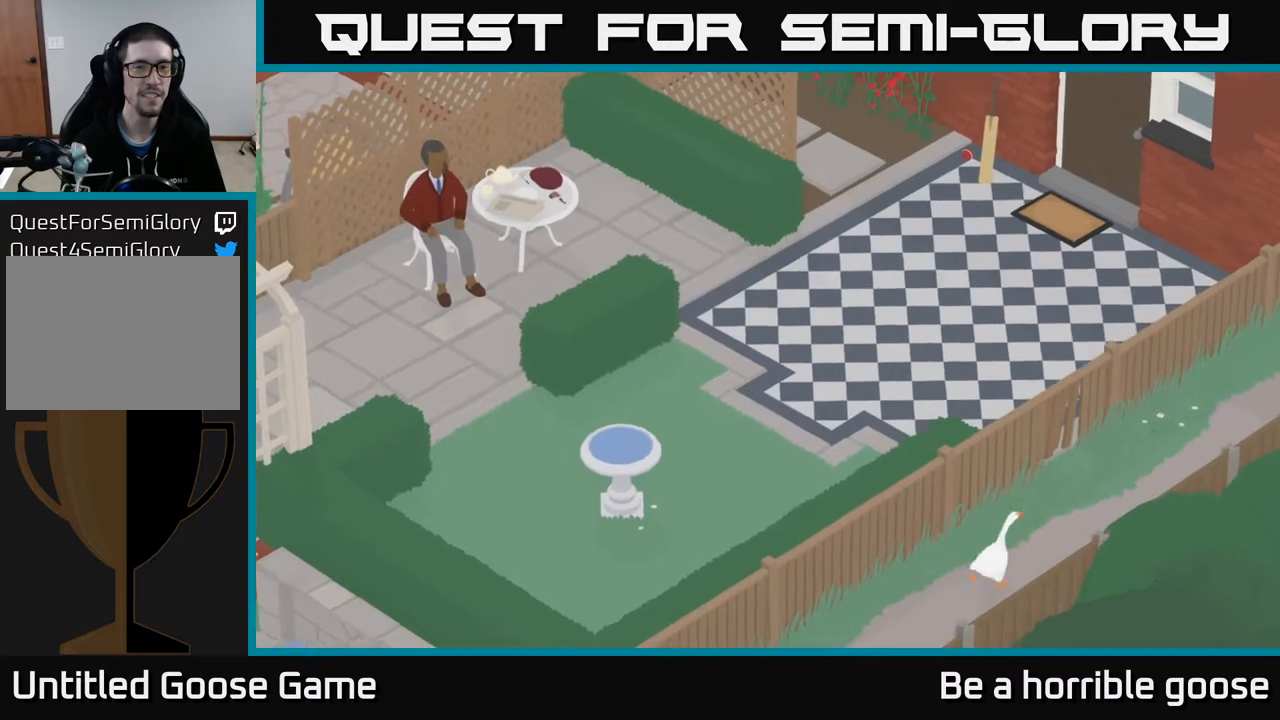
{"buttons": [], "left_stick": "up-right", "right_stick": "center", "events": [[167, "A", "up"]]}
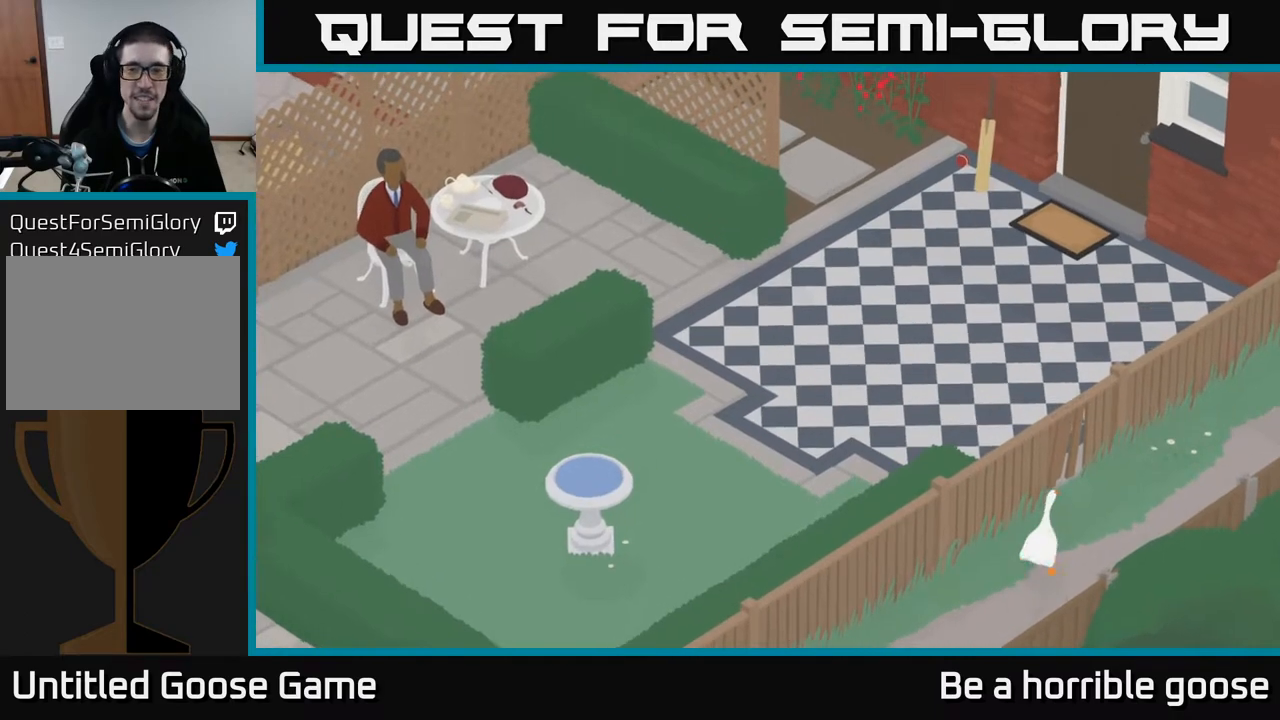
{"buttons": [], "left_stick": "up", "right_stick": "center", "events": [[200, "left_stick", "up"]]}
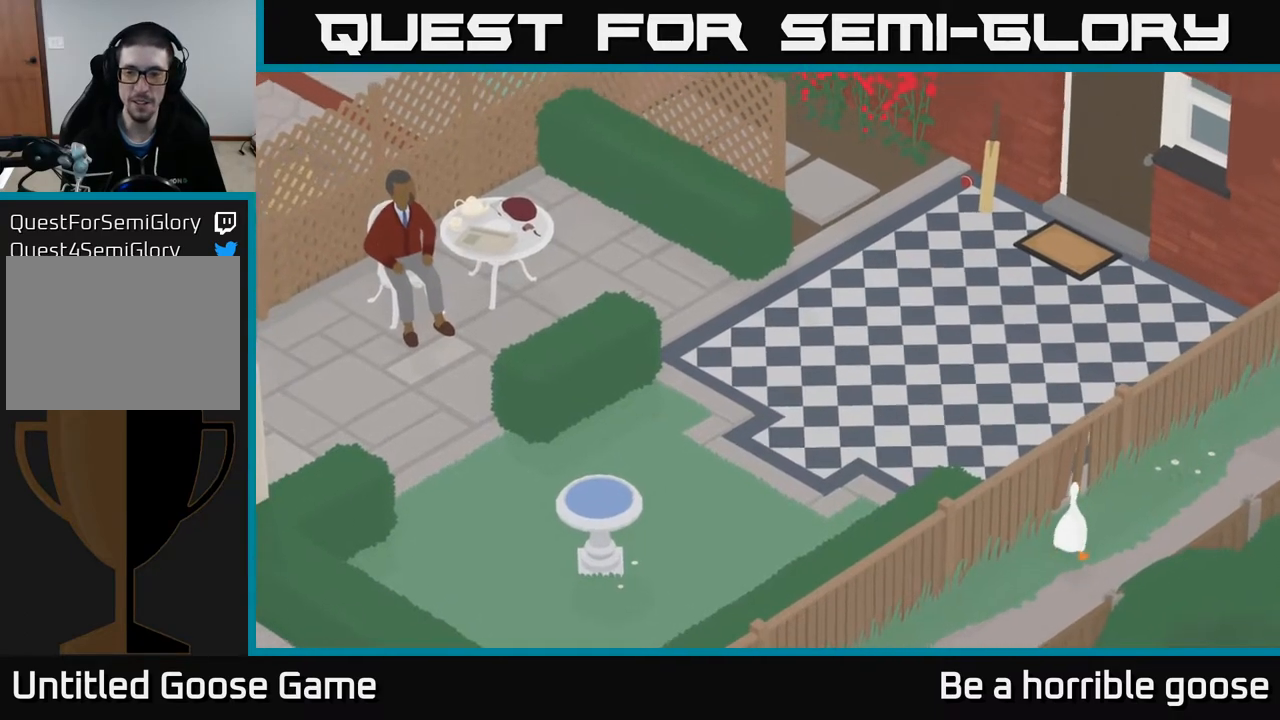
{"buttons": [], "left_stick": "up", "right_stick": "center", "events": []}
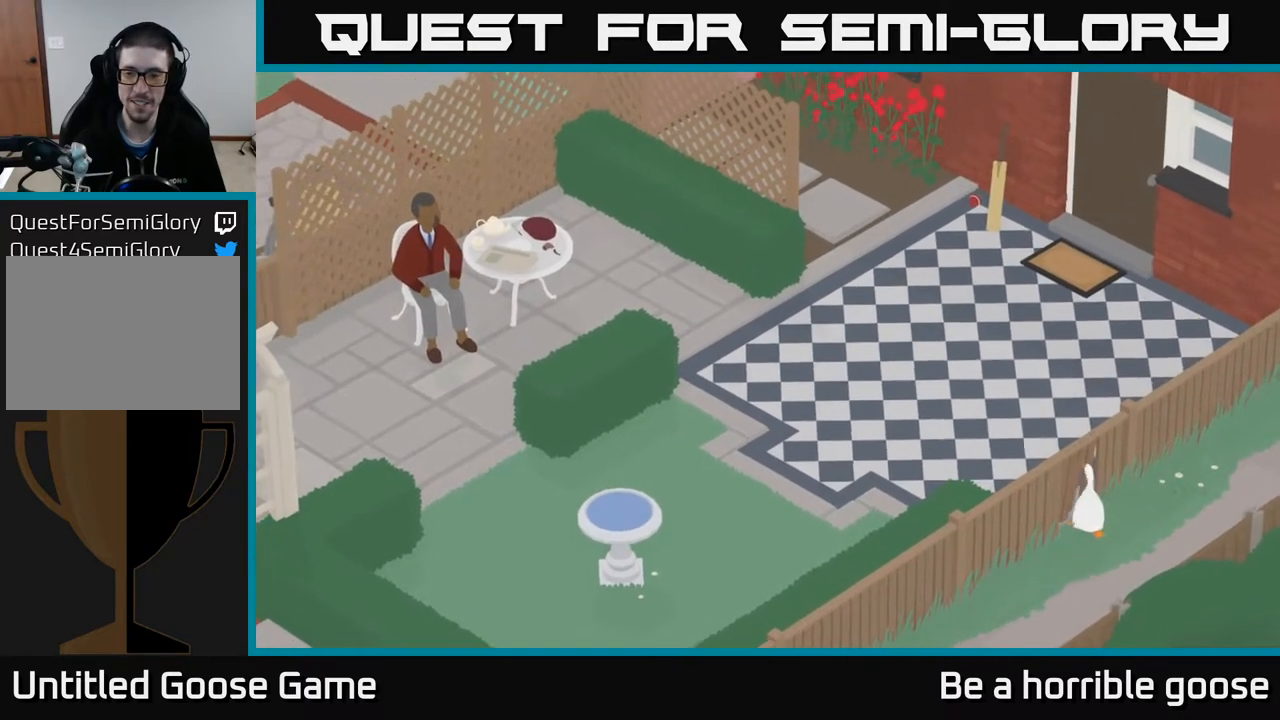
{"buttons": ["A"], "left_stick": "up", "right_stick": "center", "events": [[17, "A", "down"]]}
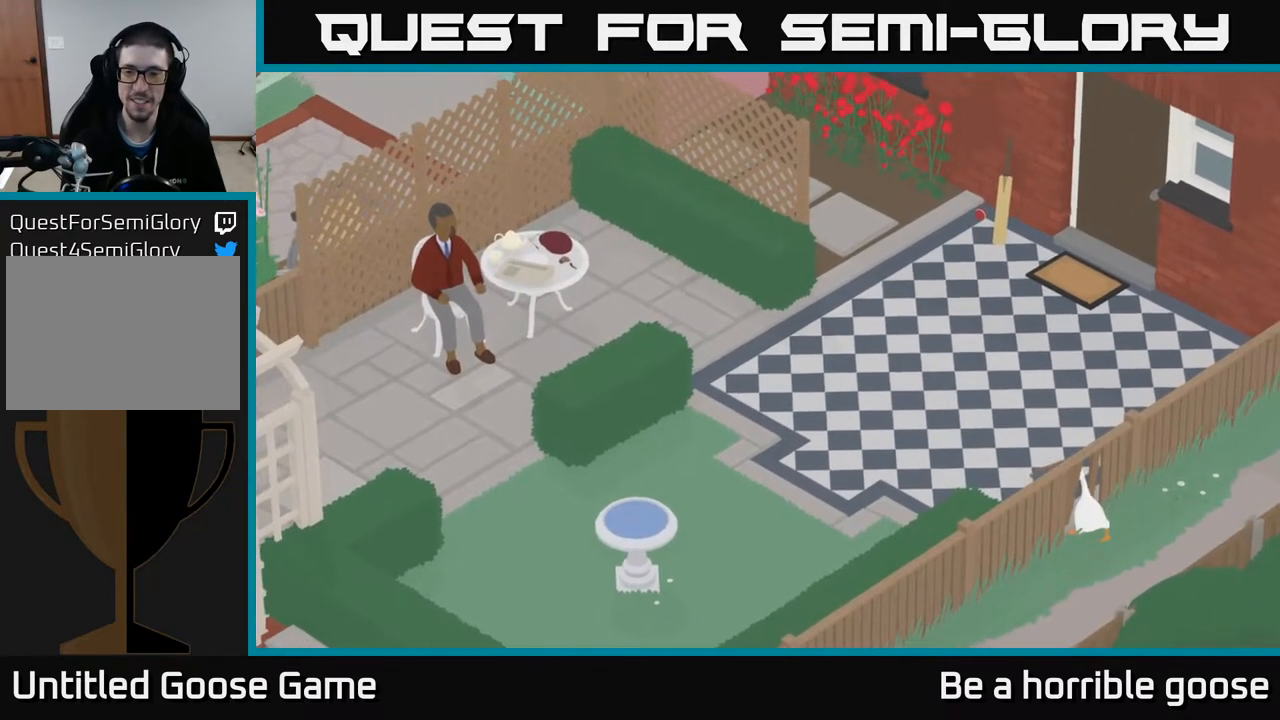
{"buttons": [], "left_stick": "down", "right_stick": "center", "events": [[50, "A", "up"], [133, "left_stick", "right"], [350, "left_stick", "down"]]}
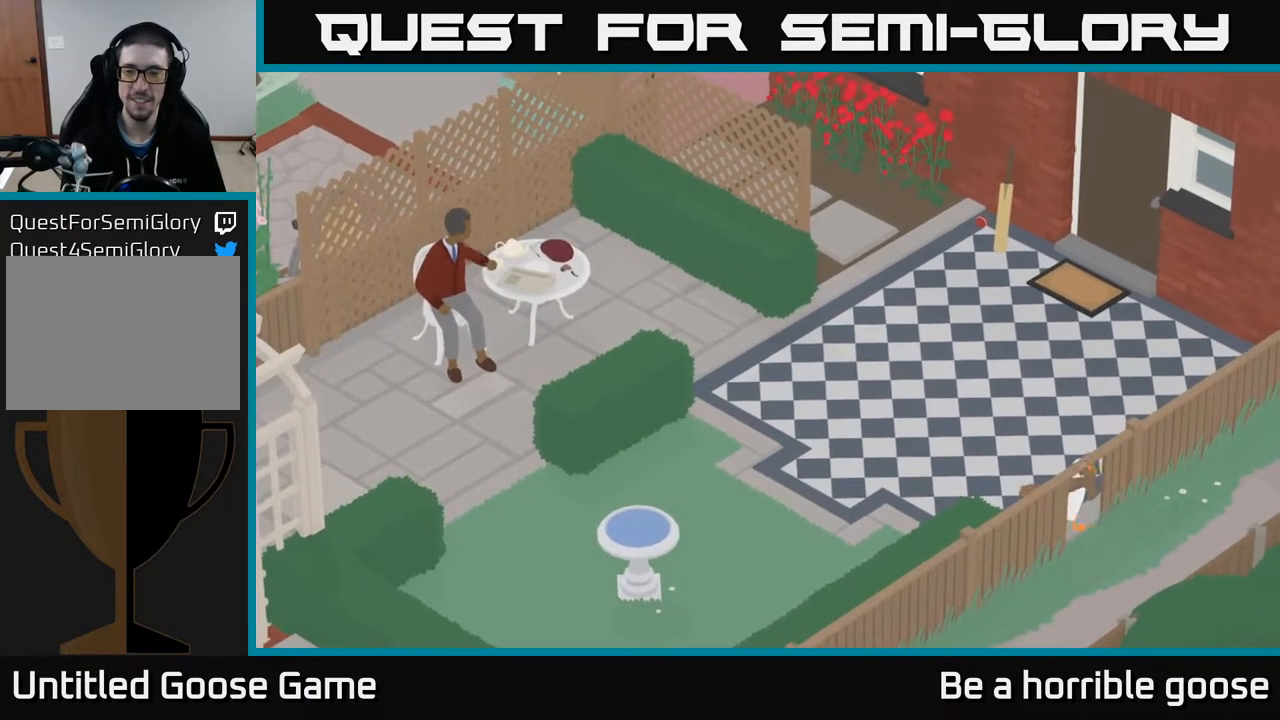
{"buttons": [], "left_stick": "up", "right_stick": "center", "events": [[167, "left_stick", "left"], [367, "left_stick", "up"]]}
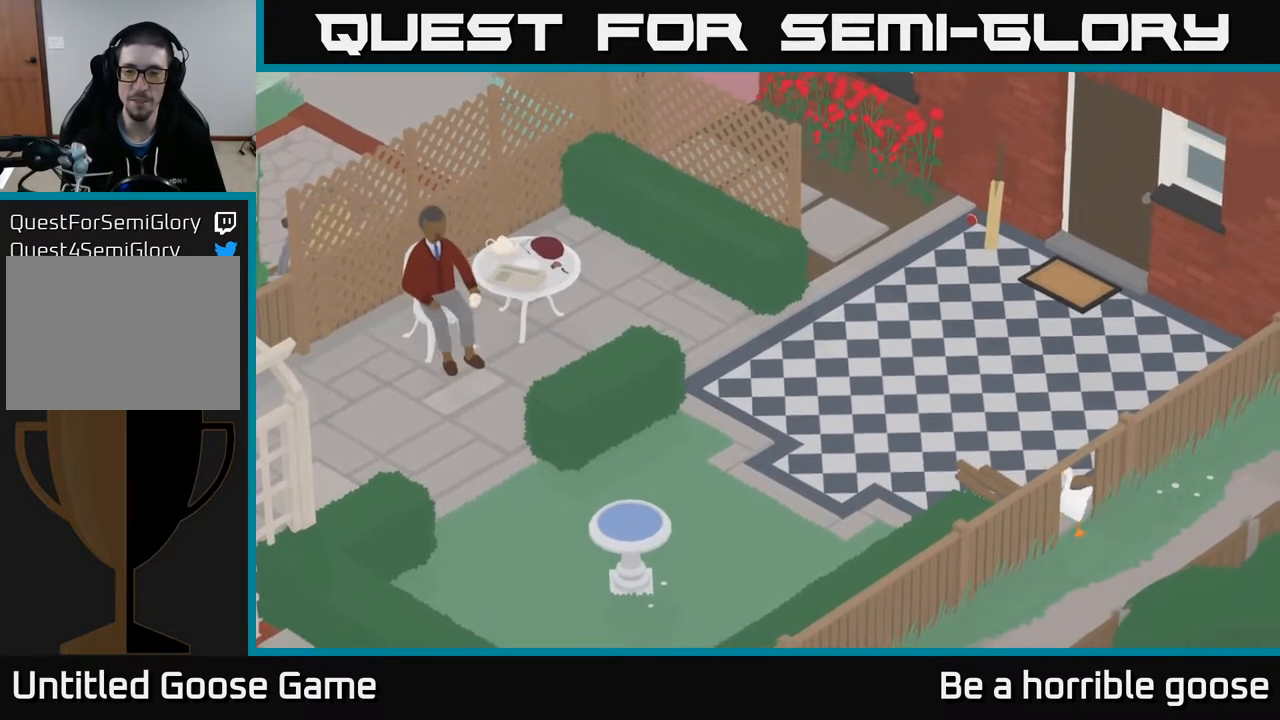
{"buttons": ["A"], "left_stick": "up", "right_stick": "center", "events": [[450, "A", "down"]]}
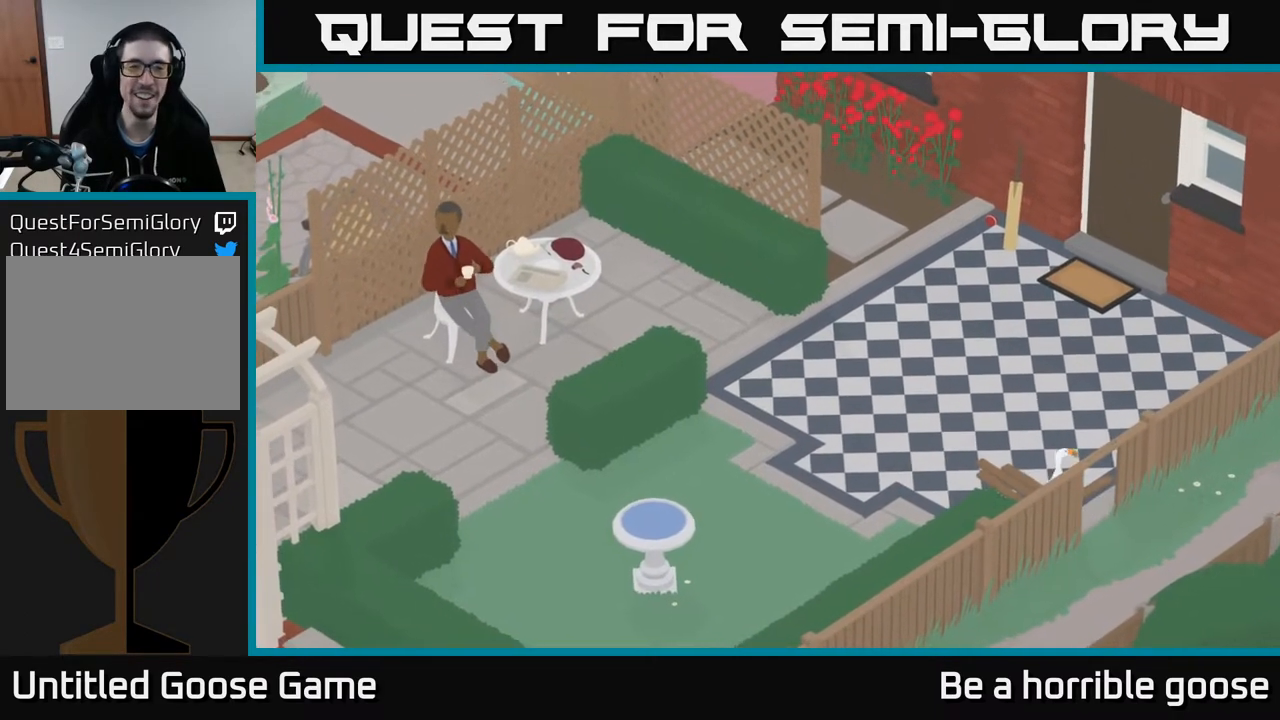
{"buttons": ["A"], "left_stick": "up", "right_stick": "center", "events": []}
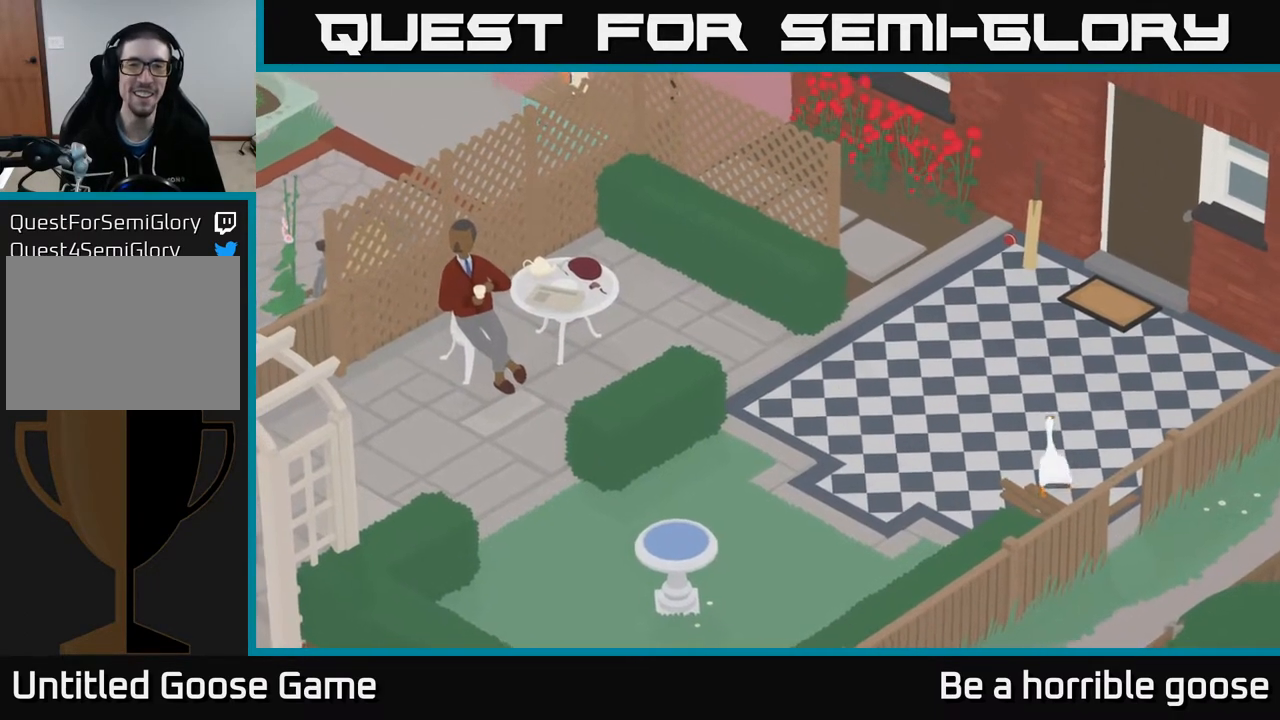
{"buttons": [], "left_stick": "up", "right_stick": "center", "events": [[483, "A", "up"]]}
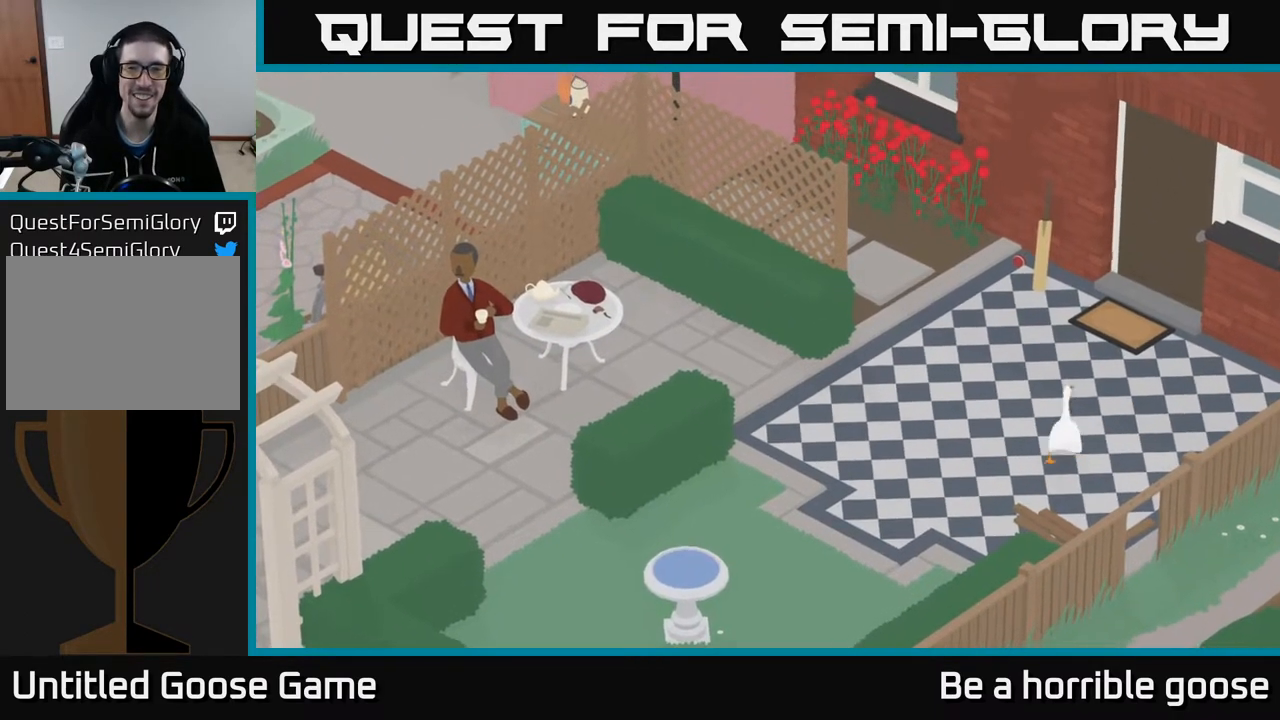
{"buttons": [], "left_stick": "up", "right_stick": "center", "events": []}
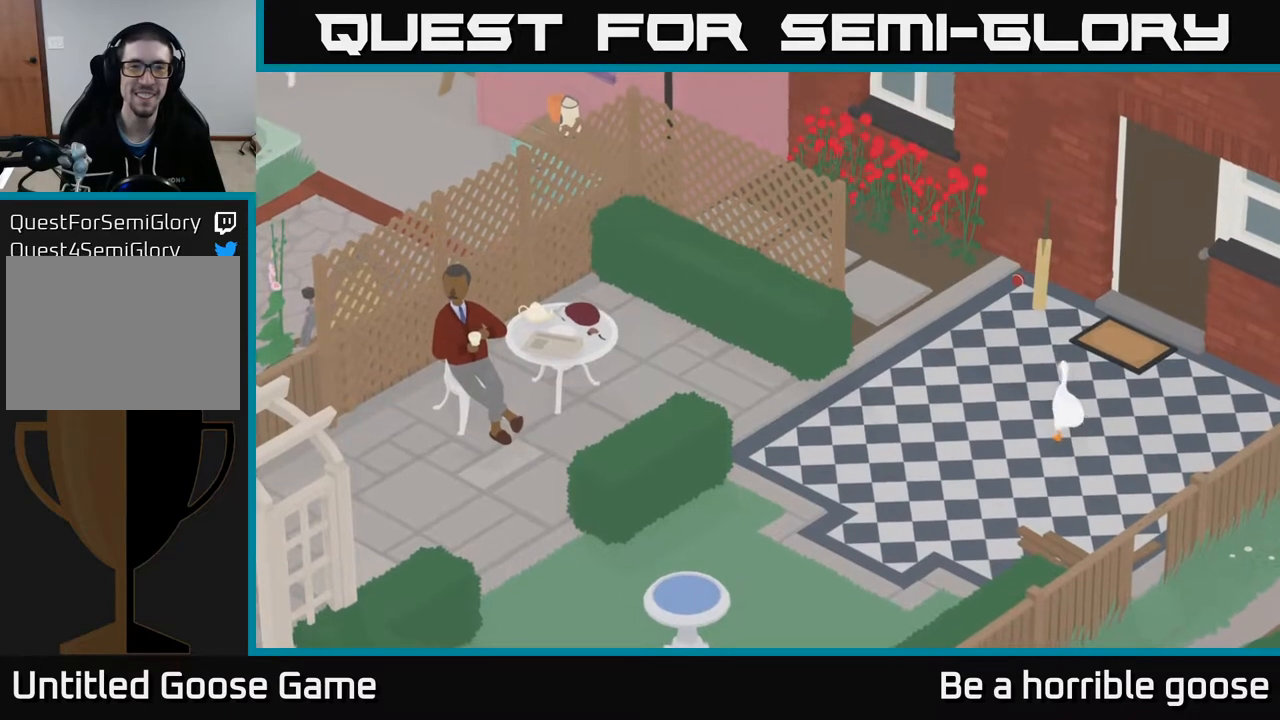
{"buttons": [], "left_stick": "left", "right_stick": "center", "events": [[350, "left_stick", "left"]]}